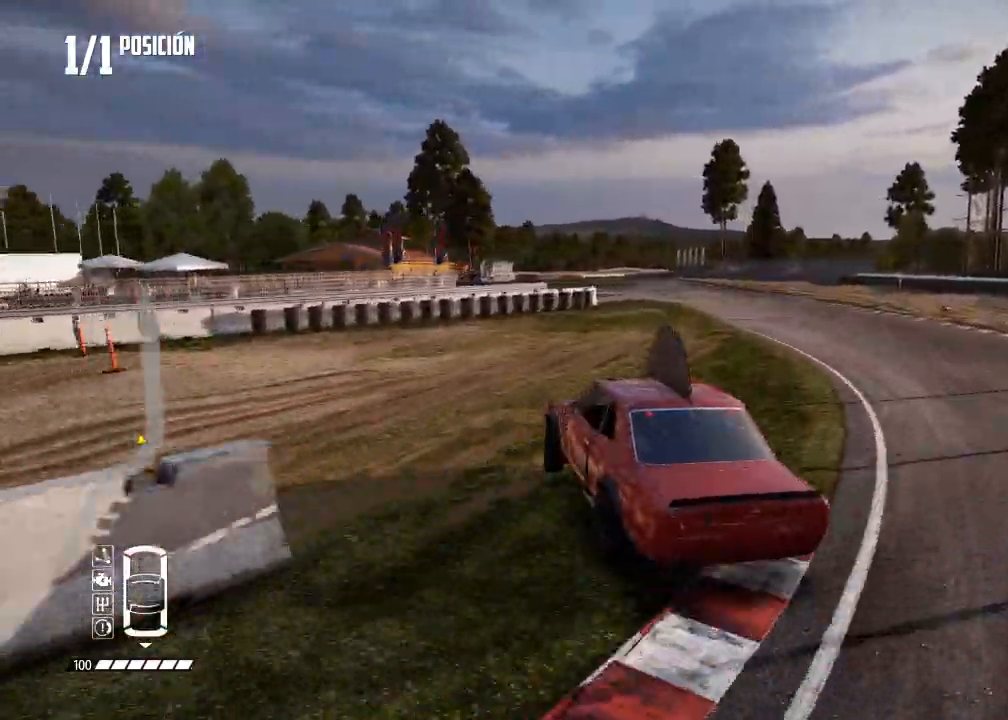
Gameplay with a controller (Xbox layout); each line is a JSON object with the inputs held at the frame after it. "events" lists button and stick changes between this image and that frame as [ms after this image, input, new state], when the widget could be followed in between. Not read: L3.
{"buttons": ["R2"], "left_stick": "right", "right_stick": "center", "events": [[234, "left_stick", "center"], [317, "left_stick", "right"]]}
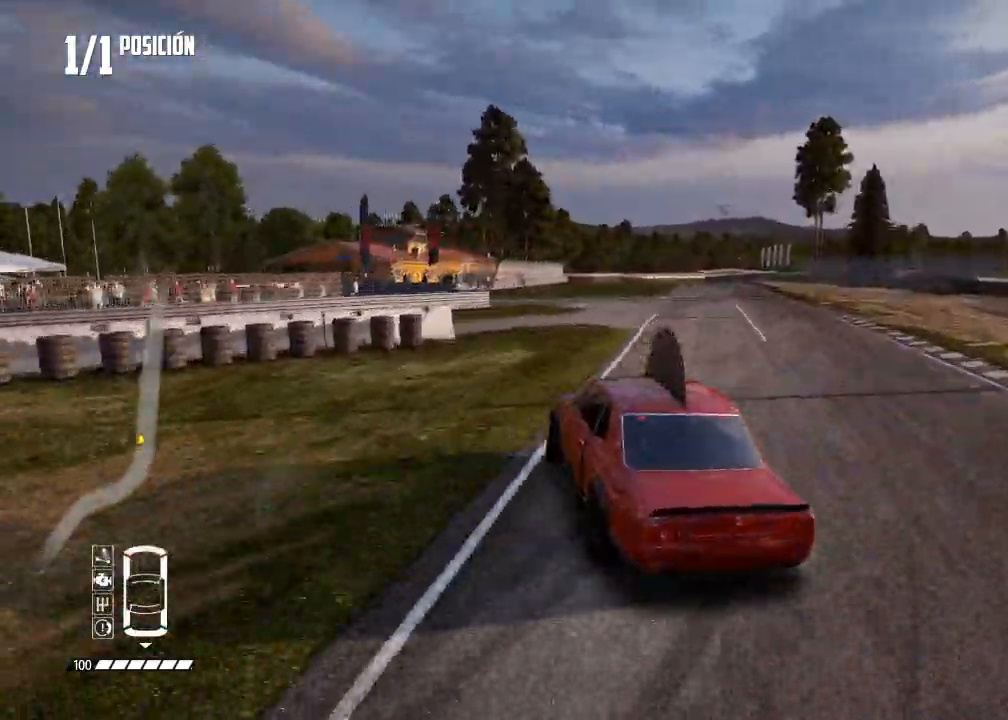
{"buttons": ["R2"], "left_stick": "center", "right_stick": "center", "events": [[17, "left_stick", "center"], [84, "left_stick", "right"], [234, "left_stick", "center"], [351, "left_stick", "right"], [468, "left_stick", "center"]]}
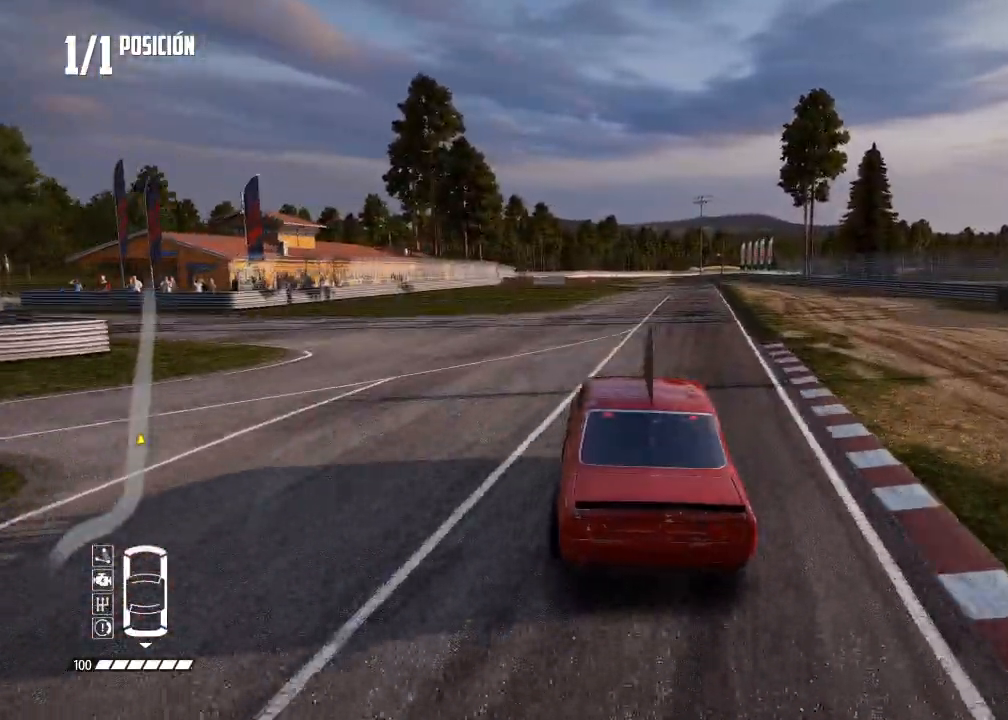
{"buttons": ["R2"], "left_stick": "center", "right_stick": "center", "events": [[100, "left_stick", "left"], [350, "left_stick", "center"]]}
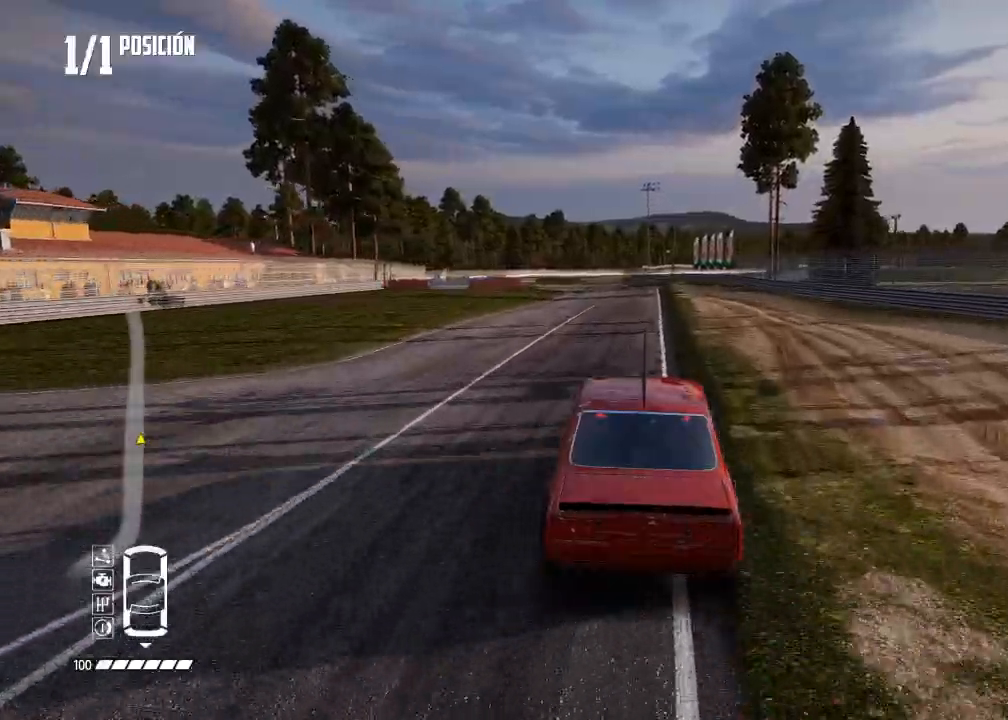
{"buttons": ["R2"], "left_stick": "left", "right_stick": "center", "events": [[150, "left_stick", "left"], [417, "left_stick", "center"], [483, "left_stick", "left"]]}
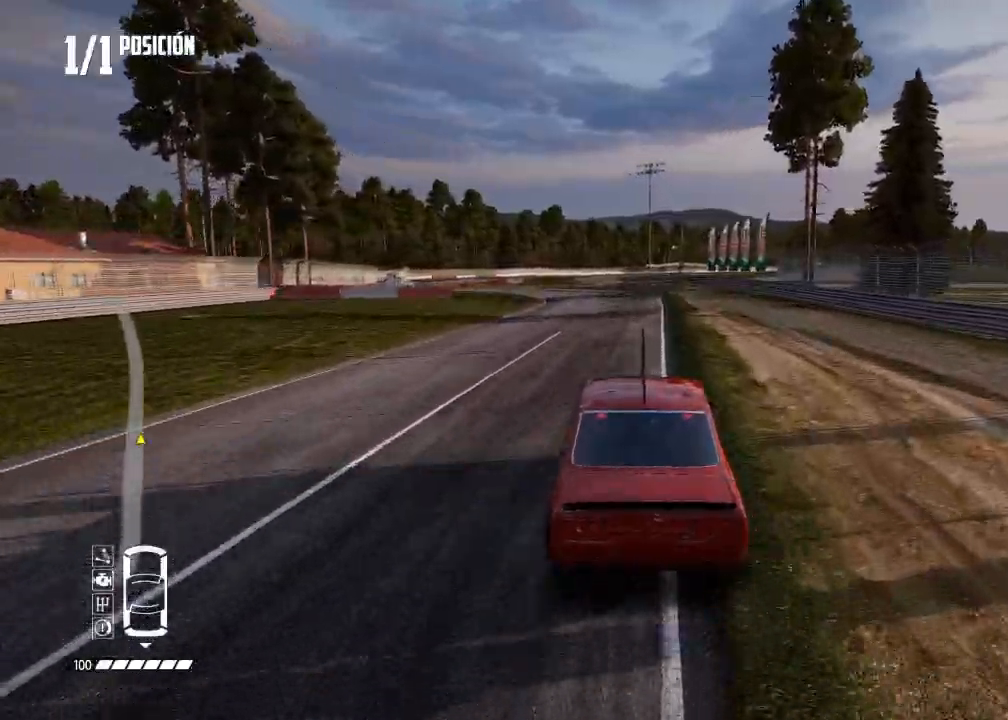
{"buttons": ["R2"], "left_stick": "left", "right_stick": "center", "events": [[133, "left_stick", "center"], [200, "left_stick", "left"]]}
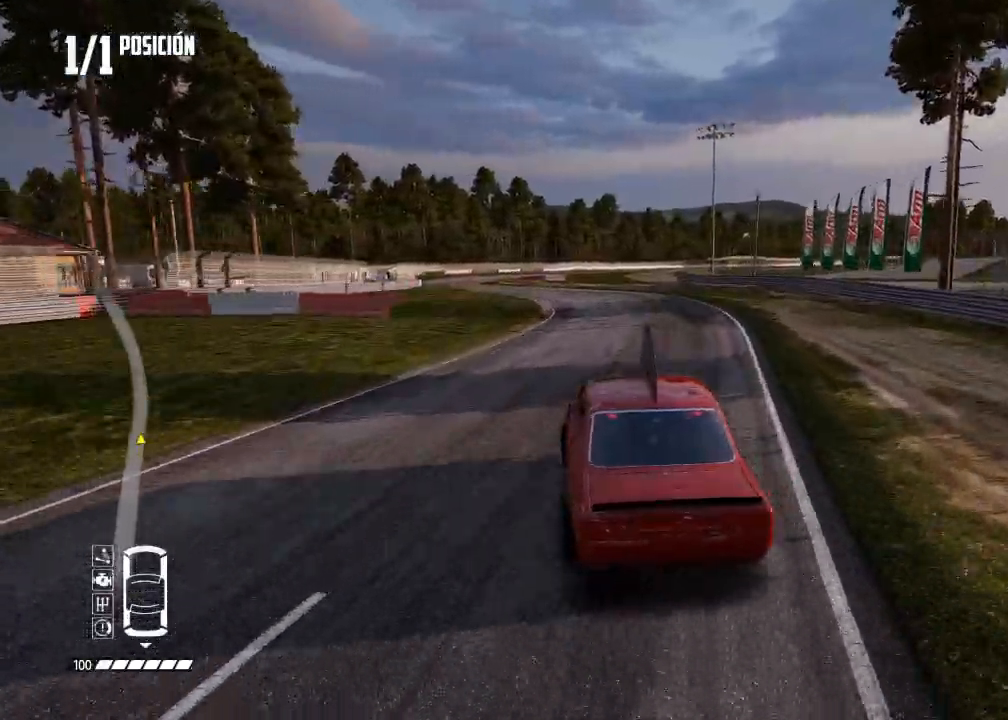
{"buttons": ["R2"], "left_stick": "center", "right_stick": "center", "events": [[117, "left_stick", "center"], [368, "left_stick", "left"], [468, "left_stick", "center"]]}
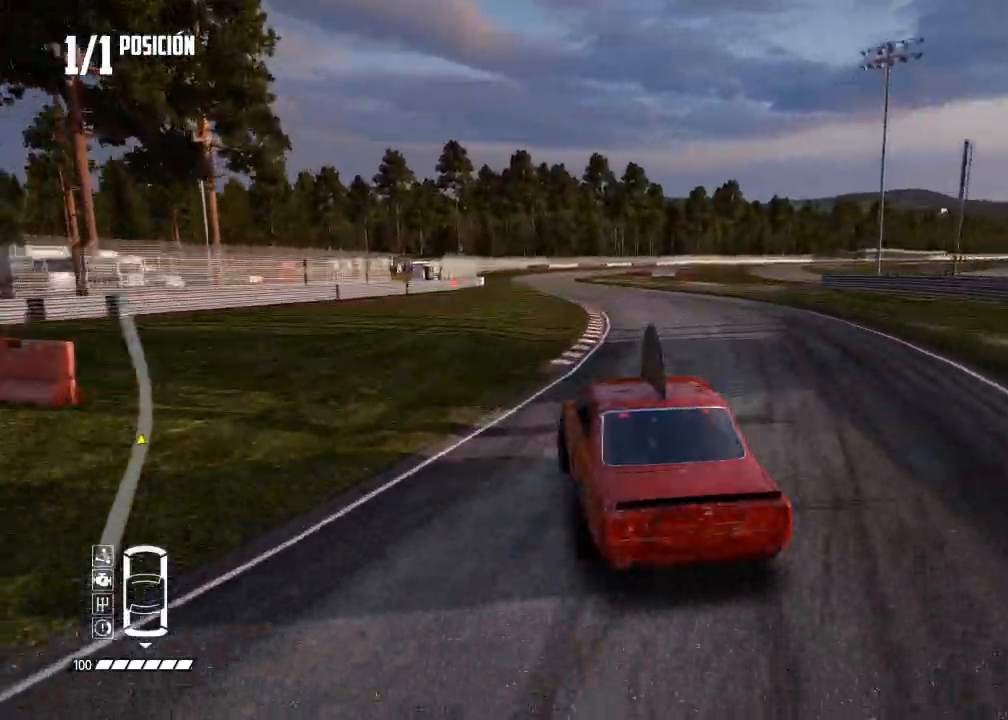
{"buttons": ["R2"], "left_stick": "center", "right_stick": "center", "events": [[267, "left_stick", "left"], [417, "left_stick", "center"]]}
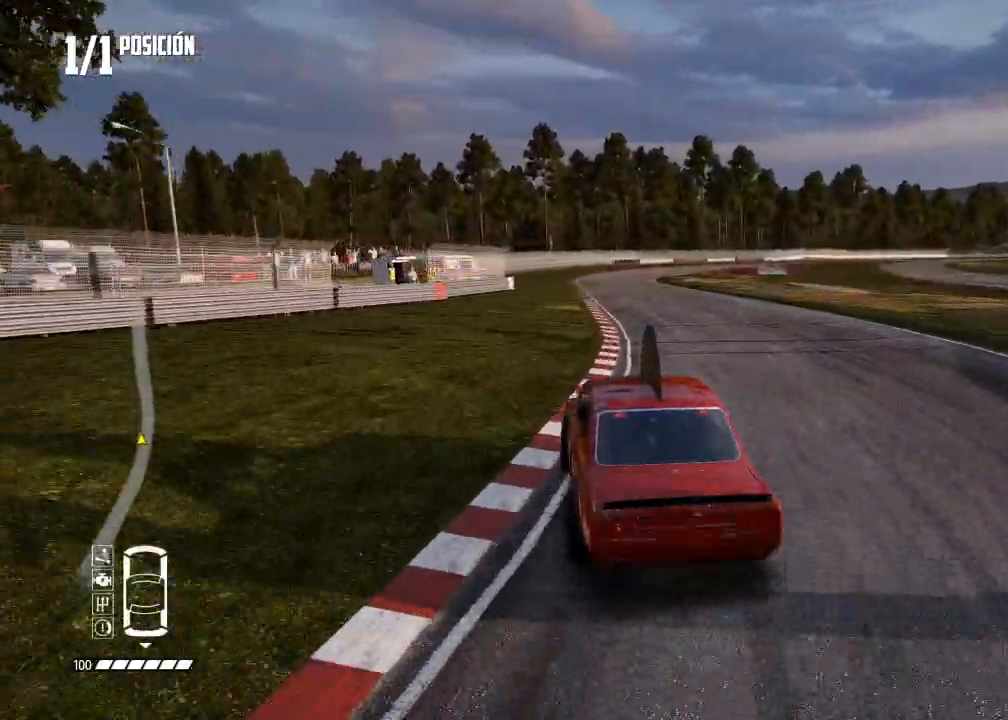
{"buttons": ["R2"], "left_stick": "right", "right_stick": "center", "events": [[150, "left_stick", "left"], [267, "left_stick", "center"], [384, "left_stick", "right"]]}
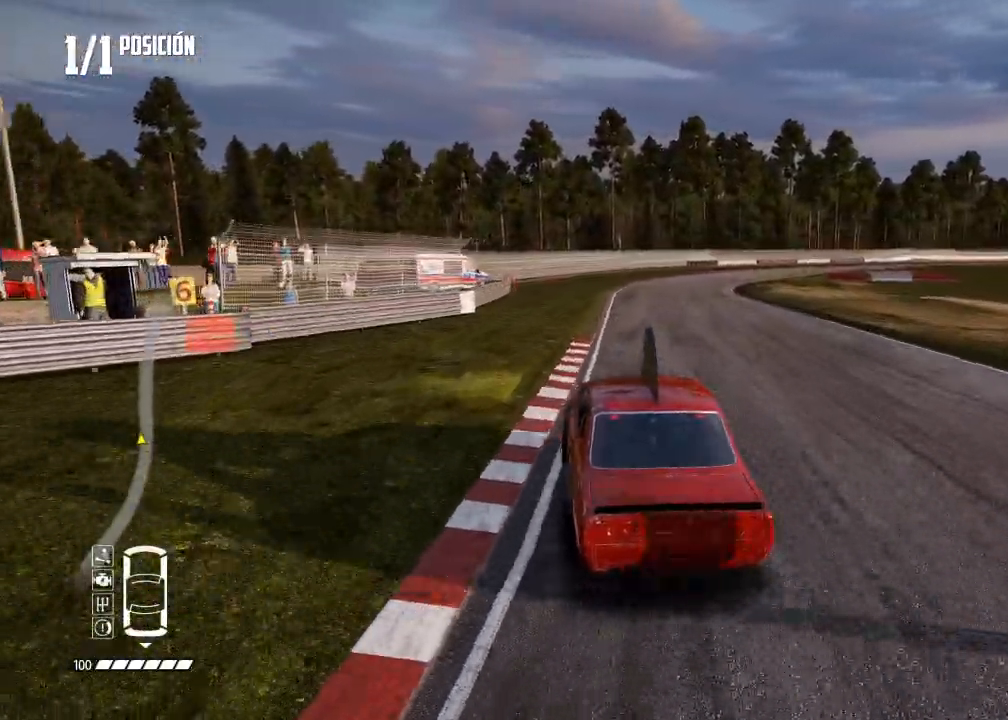
{"buttons": ["R2"], "left_stick": "right", "right_stick": "center", "events": [[351, "left_stick", "center"], [484, "left_stick", "right"]]}
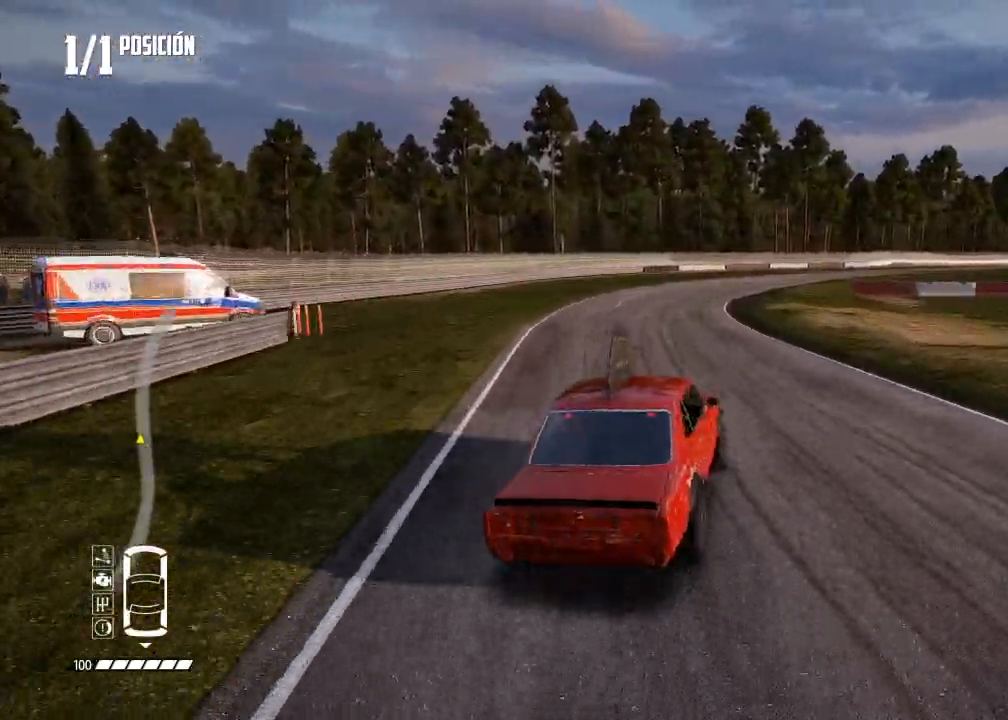
{"buttons": ["R2"], "left_stick": "center", "right_stick": "center"}
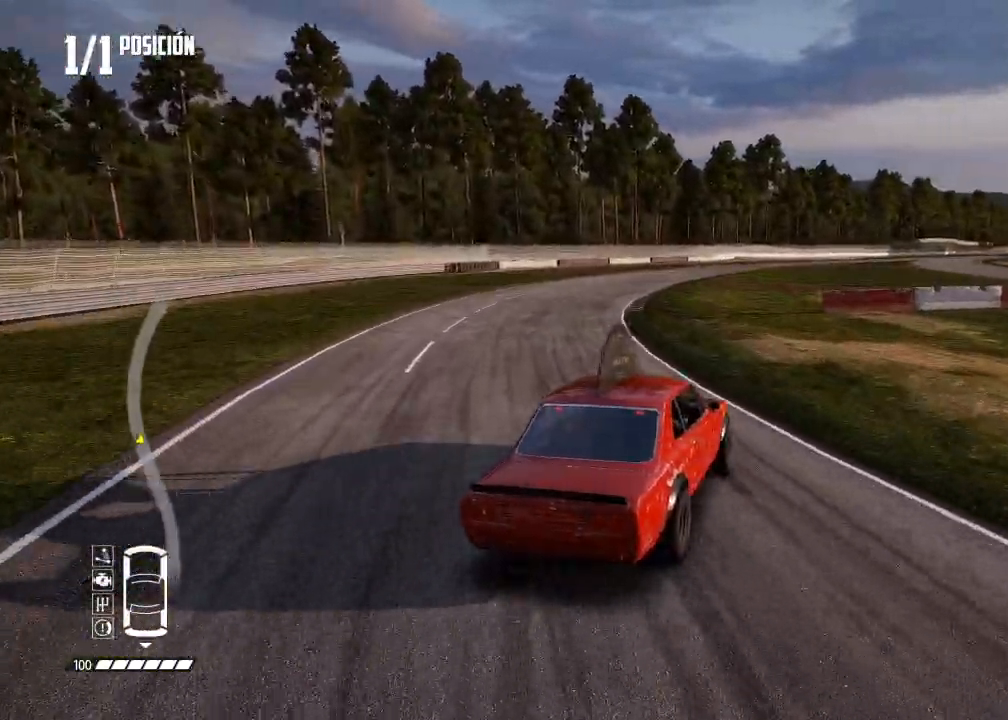
{"buttons": ["R2"], "left_stick": "center", "right_stick": "center", "events": []}
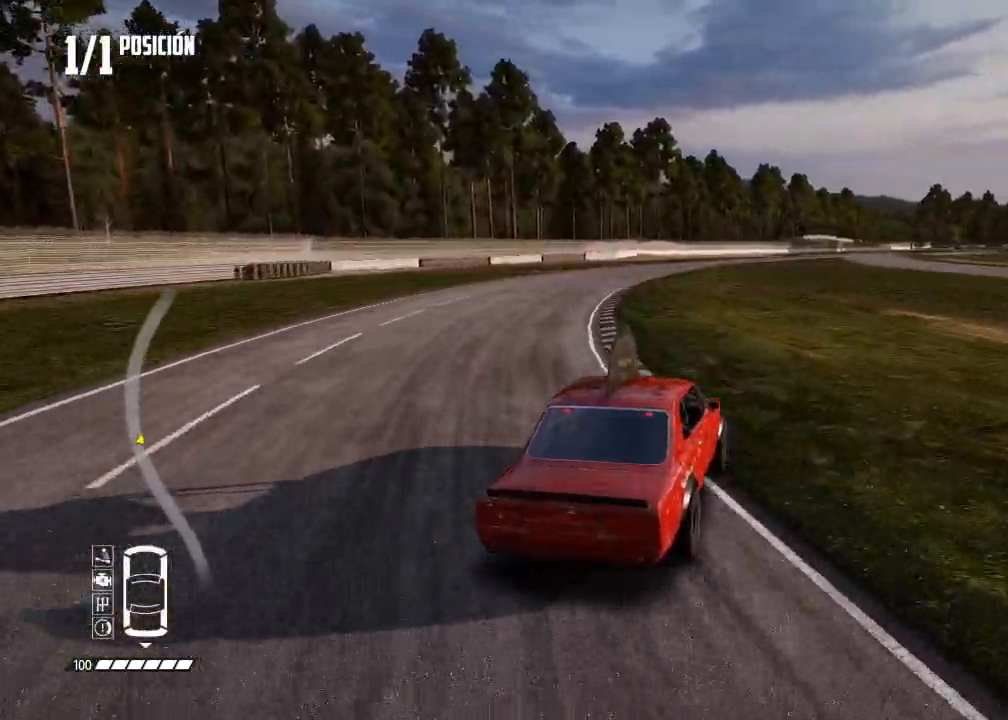
{"buttons": ["R2"], "left_stick": "right", "right_stick": "center", "events": [[133, "left_stick", "right"], [317, "left_stick", "center"], [467, "left_stick", "right"]]}
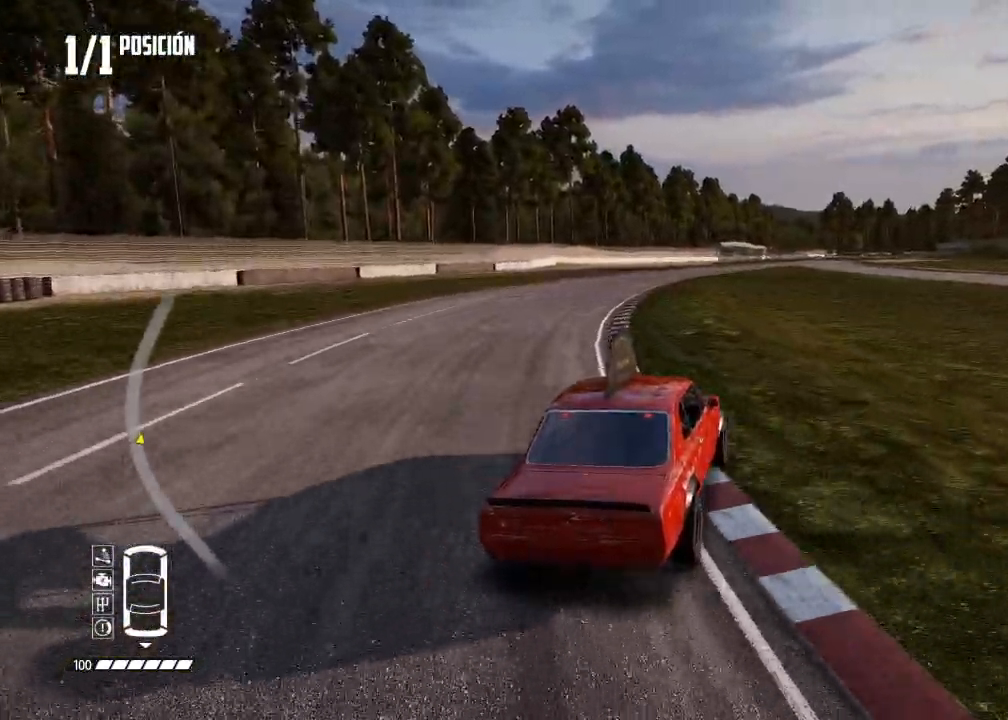
{"buttons": ["R2"], "left_stick": "left", "right_stick": "center", "events": [[50, "left_stick", "center"], [467, "left_stick", "left"]]}
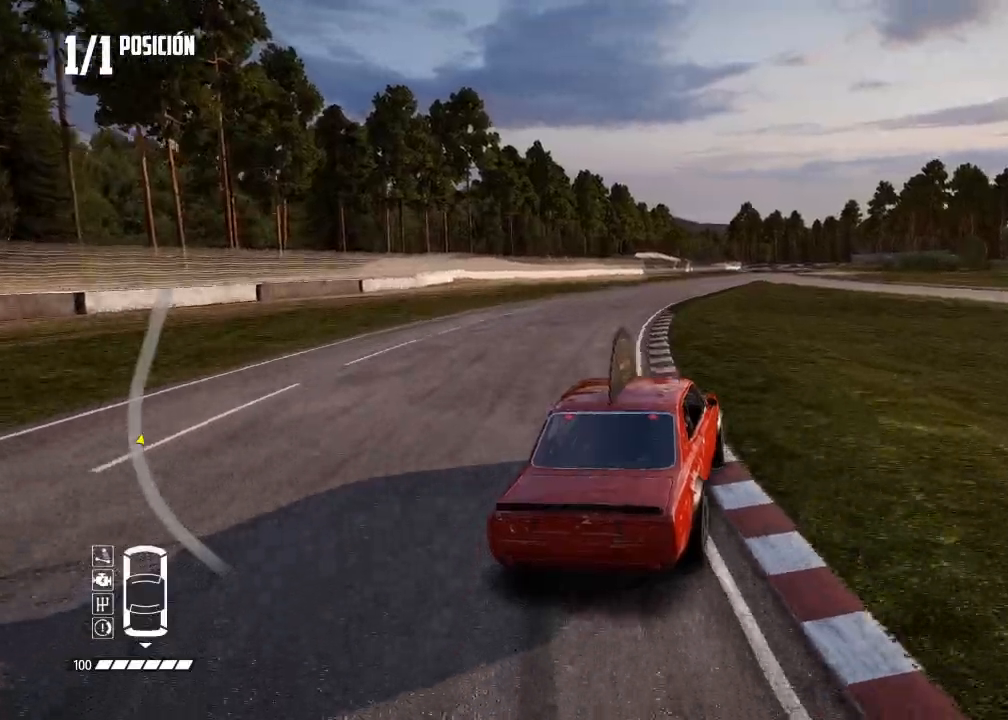
{"buttons": ["R2"], "left_stick": "right", "right_stick": "center", "events": [[83, "left_stick", "center"], [250, "left_stick", "right"]]}
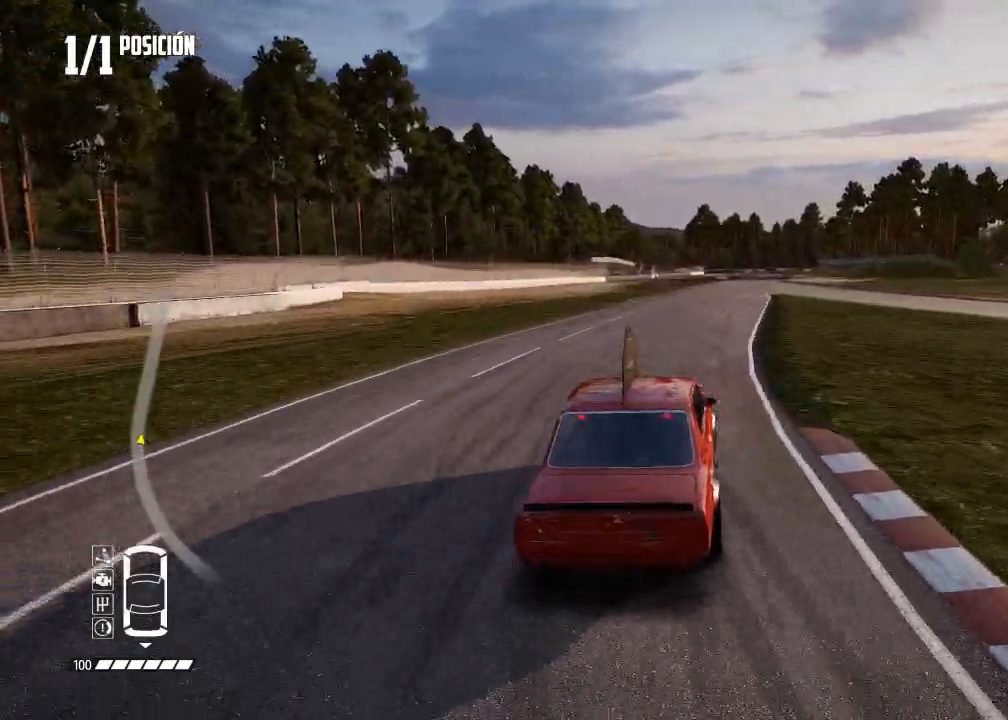
{"buttons": ["R2"], "left_stick": "center", "right_stick": "center", "events": [[67, "left_stick", "center"], [167, "left_stick", "right"], [317, "left_stick", "center"]]}
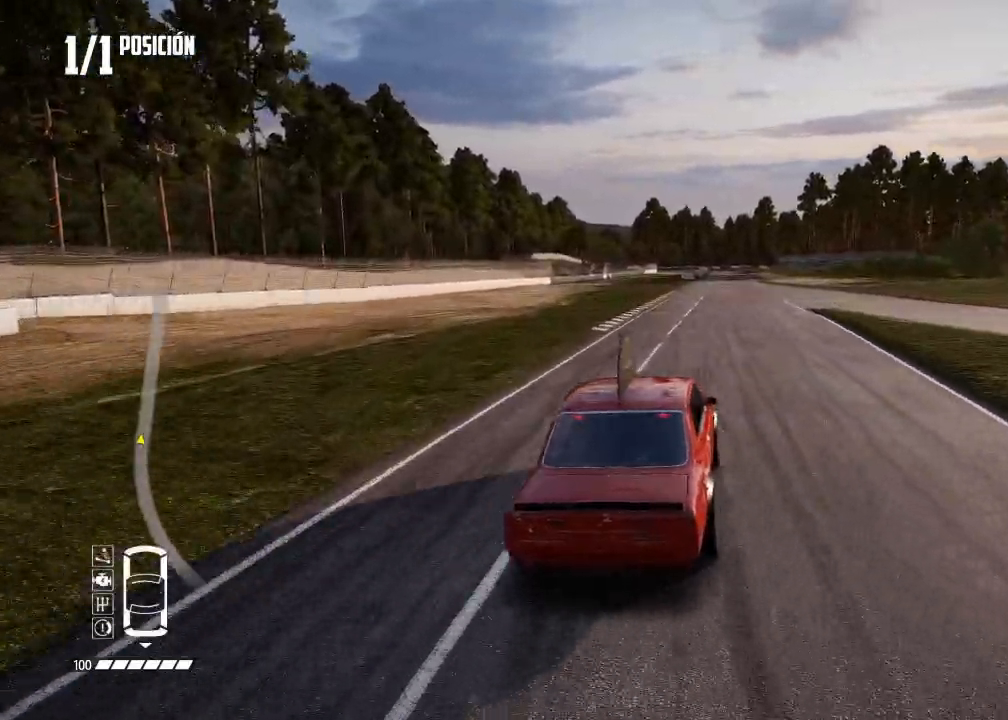
{"buttons": ["R2"], "left_stick": "center", "right_stick": "center", "events": [[133, "left_stick", "left"], [217, "left_stick", "center"]]}
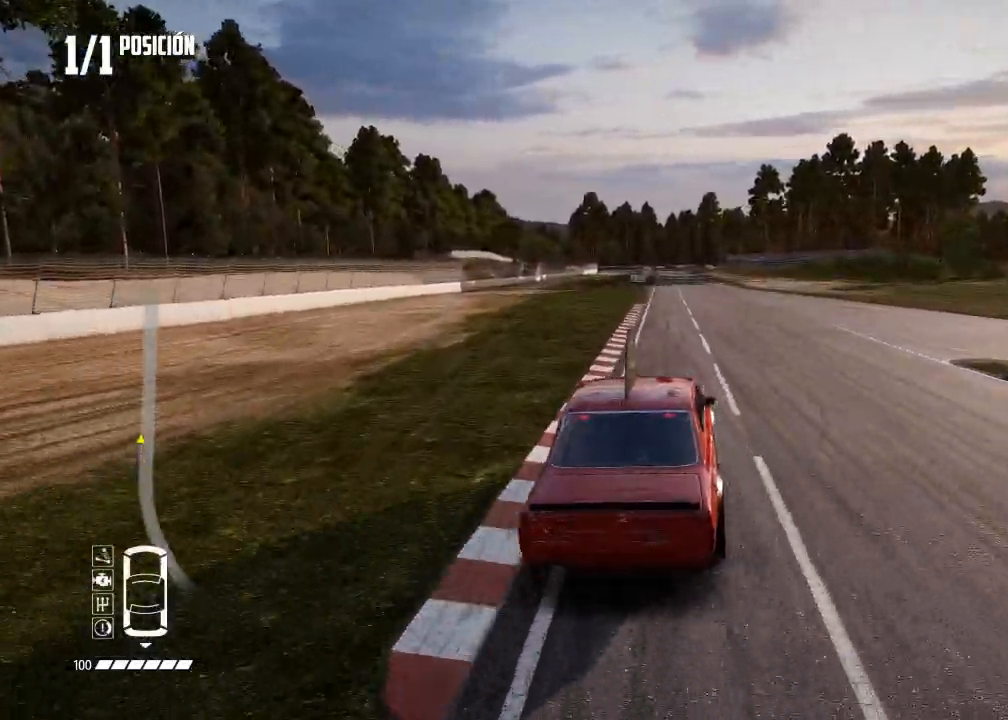
{"buttons": ["R2"], "left_stick": "center", "right_stick": "center", "events": []}
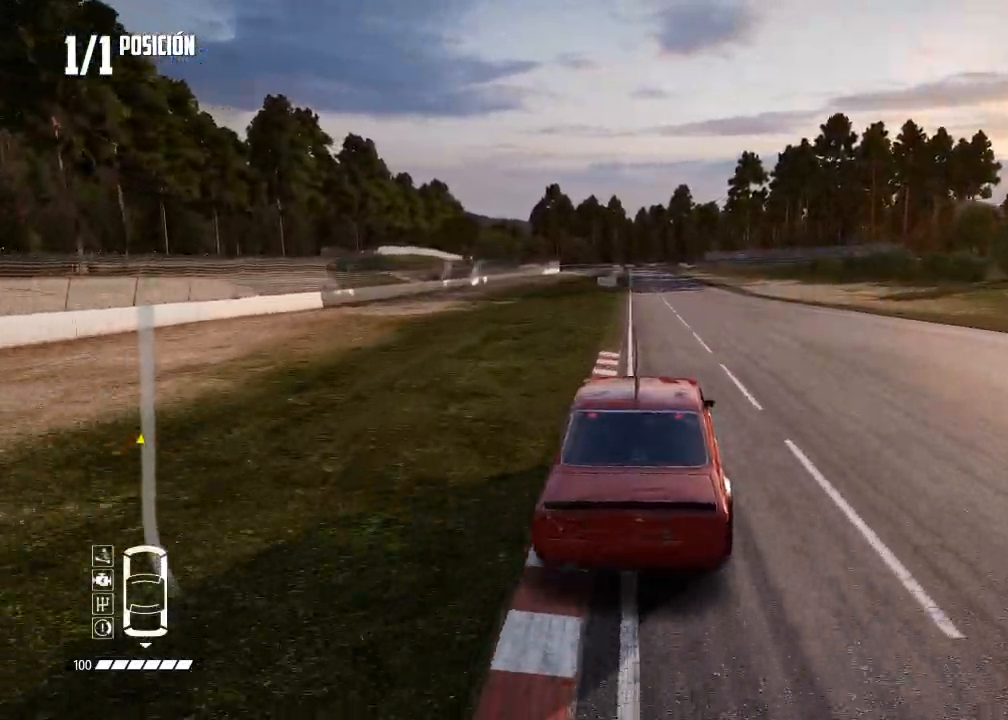
{"buttons": ["R2"], "left_stick": "center", "right_stick": "center", "events": []}
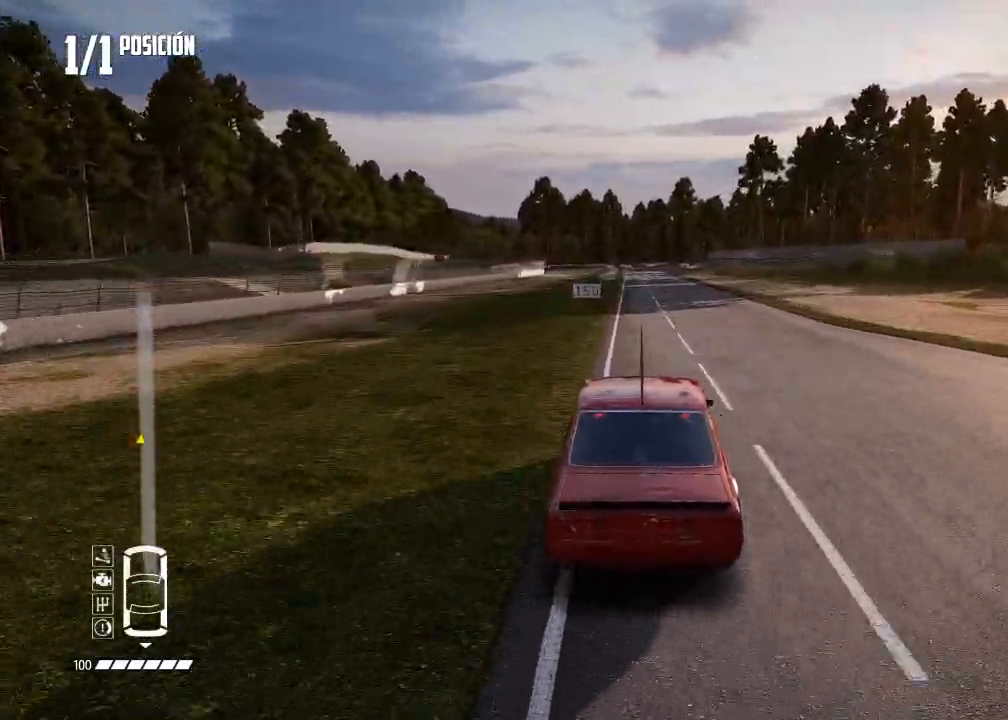
{"buttons": ["R2"], "left_stick": "center", "right_stick": "center", "events": []}
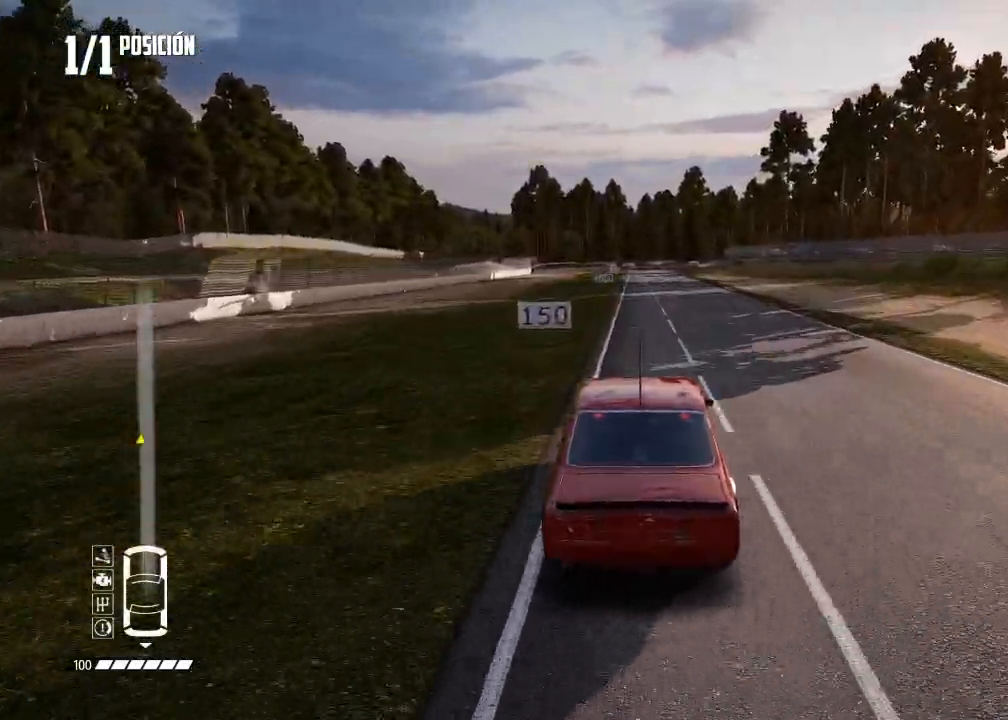
{"buttons": ["R2"], "left_stick": "left", "right_stick": "center", "events": [[467, "left_stick", "left"]]}
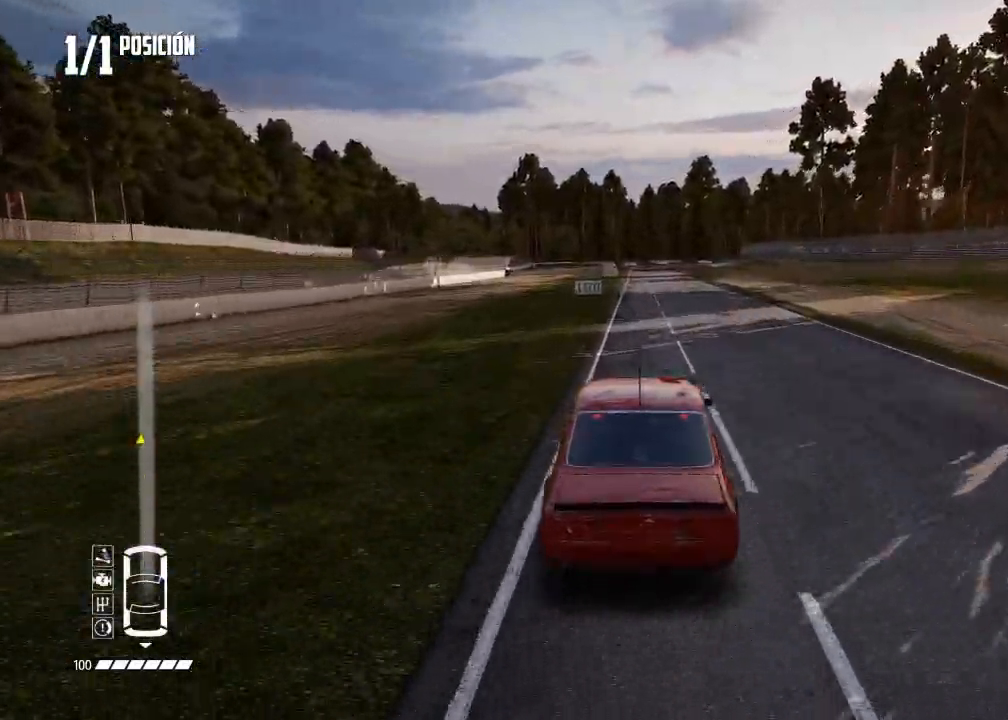
{"buttons": ["R2"], "left_stick": "center", "right_stick": "center", "events": [[34, "left_stick", "center"]]}
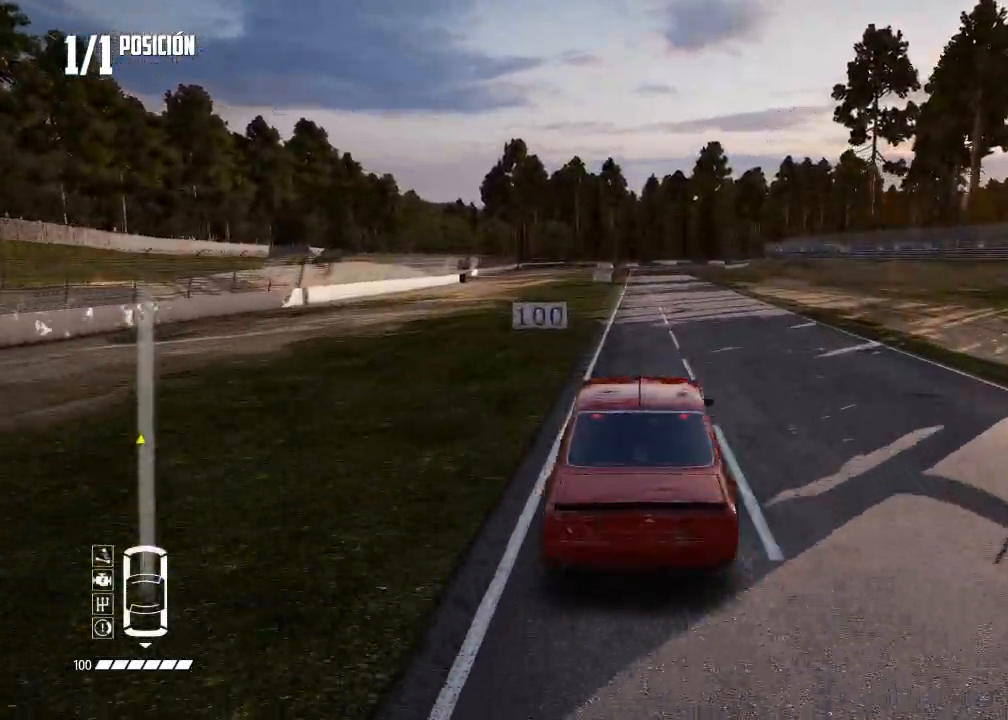
{"buttons": ["R2"], "left_stick": "center", "right_stick": "center", "events": [[367, "left_stick", "left"], [467, "left_stick", "center"]]}
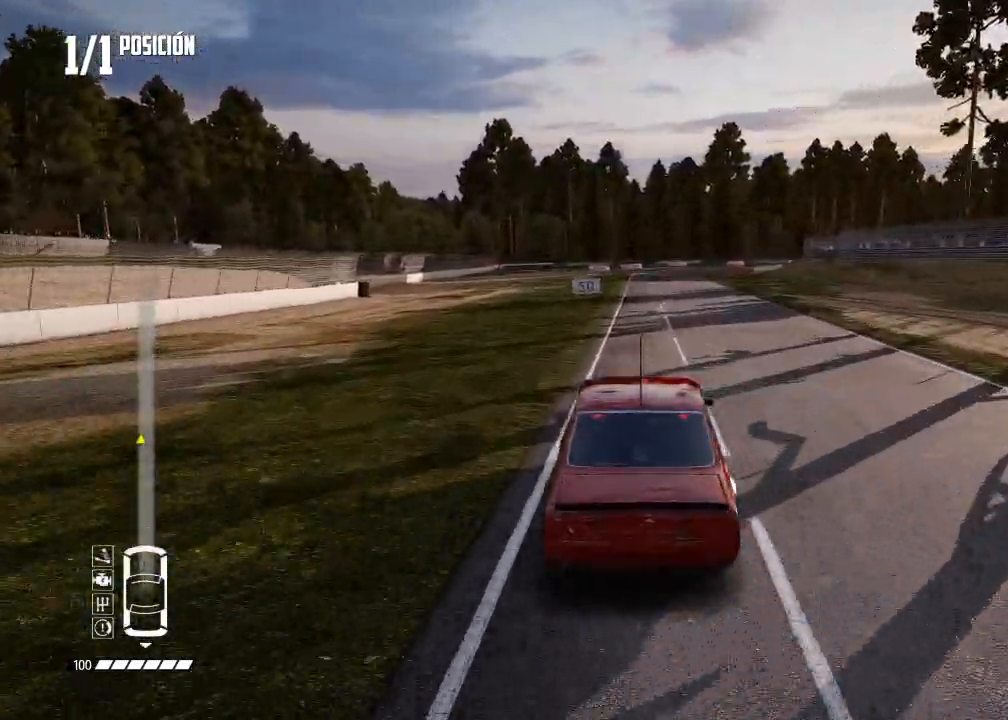
{"buttons": ["L2"], "left_stick": "right", "right_stick": "center", "events": [[150, "L2", "down"], [184, "R2", "up"], [184, "right_stick", "up"], [234, "X", "down"], [334, "X", "up"], [384, "right_stick", "center"], [451, "left_stick", "right"]]}
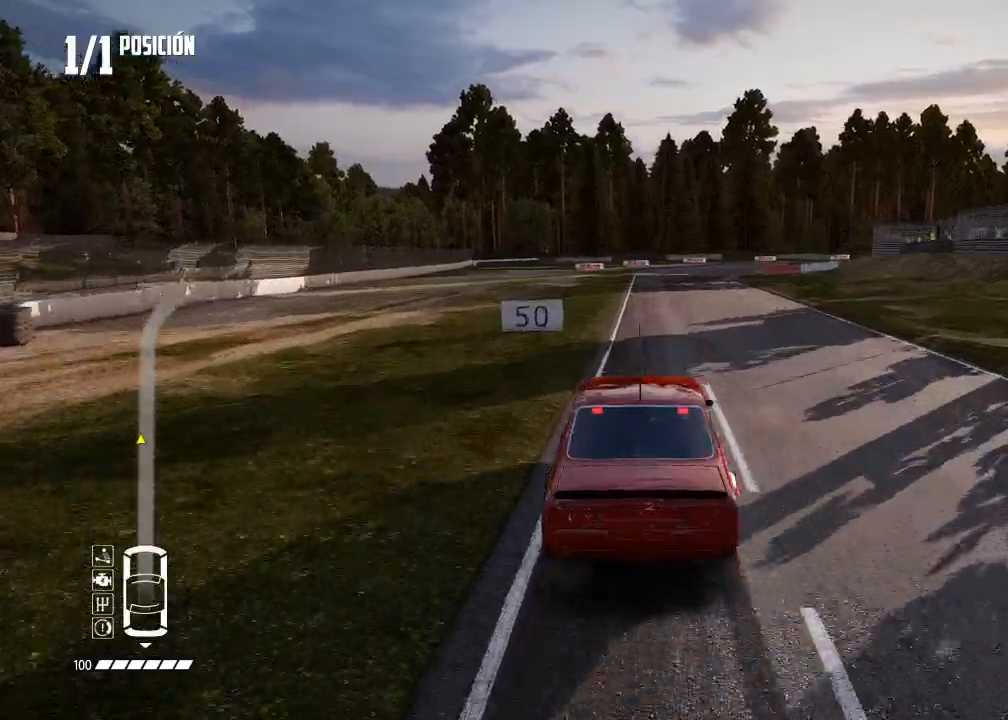
{"buttons": ["L2"], "left_stick": "right", "right_stick": "down", "events": [[467, "right_stick", "down"]]}
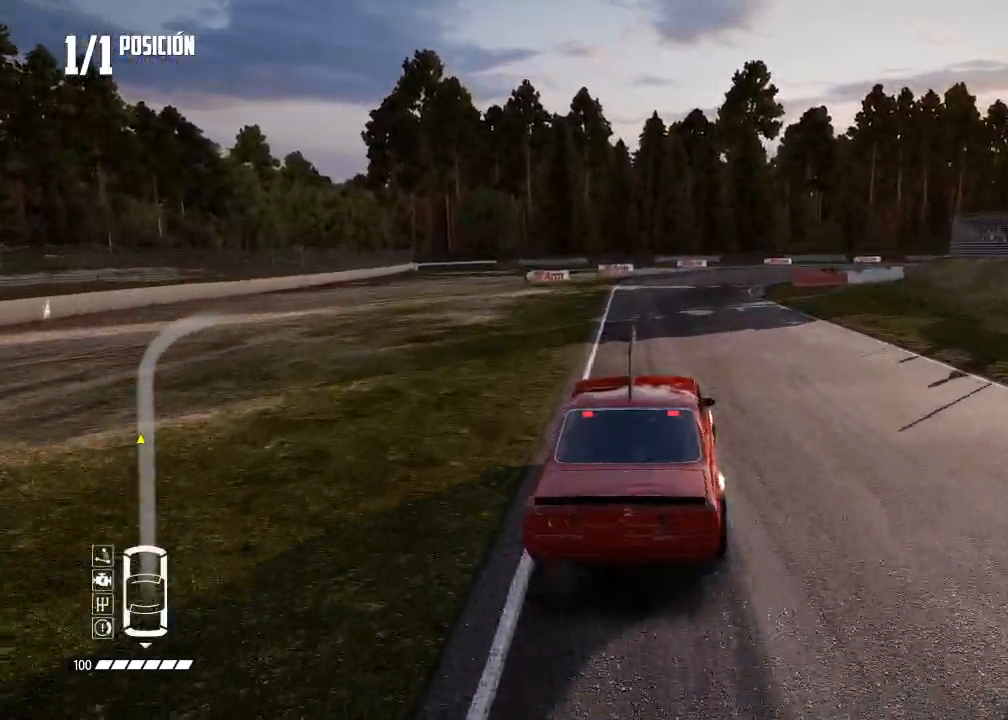
{"buttons": [], "left_stick": "center", "right_stick": "center", "events": [[134, "right_stick", "center"], [301, "L2", "up"], [317, "left_stick", "center"]]}
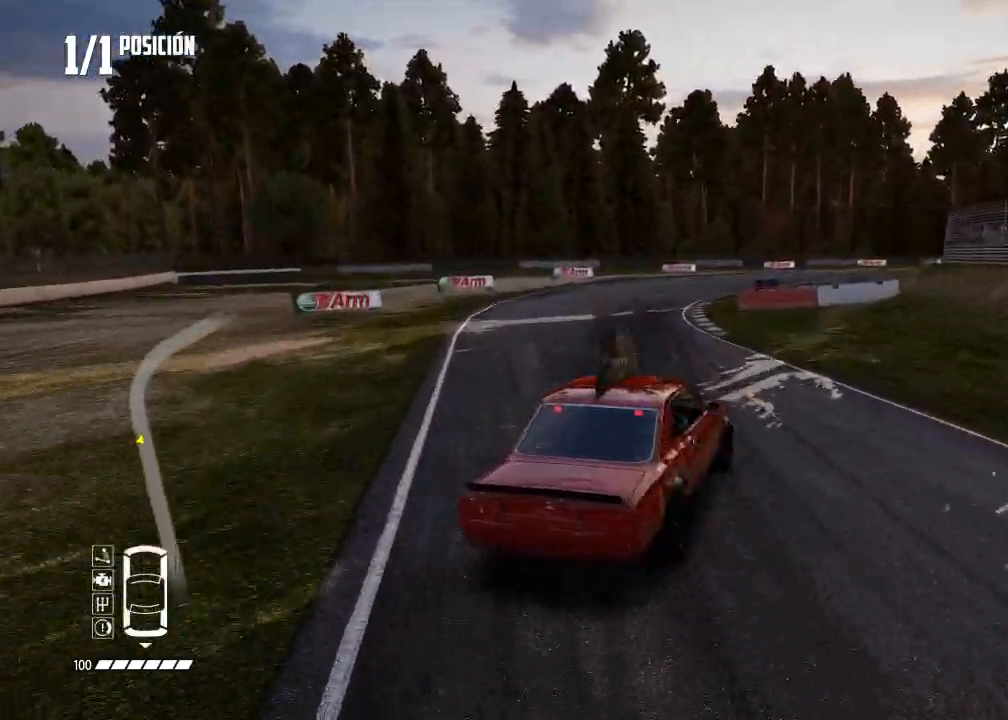
{"buttons": ["R2"], "left_stick": "center", "right_stick": "center", "events": [[33, "left_stick", "right"], [183, "left_stick", "center"], [317, "left_stick", "right"], [417, "left_stick", "center"], [484, "R2", "down"]]}
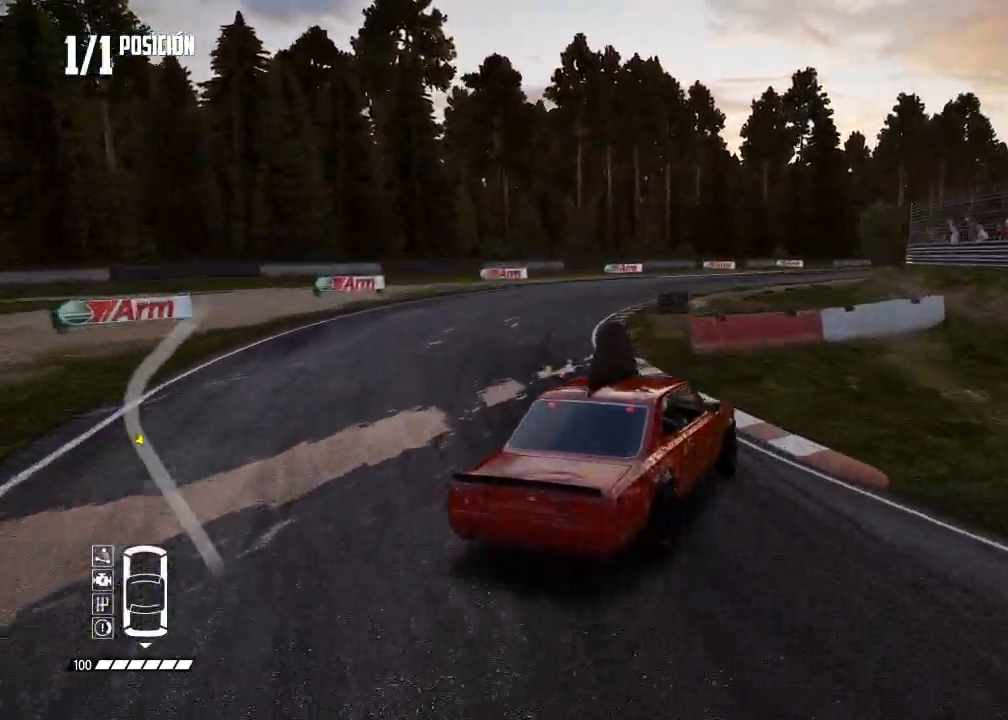
{"buttons": ["R2"], "left_stick": "right", "right_stick": "center", "events": [[451, "left_stick", "right"]]}